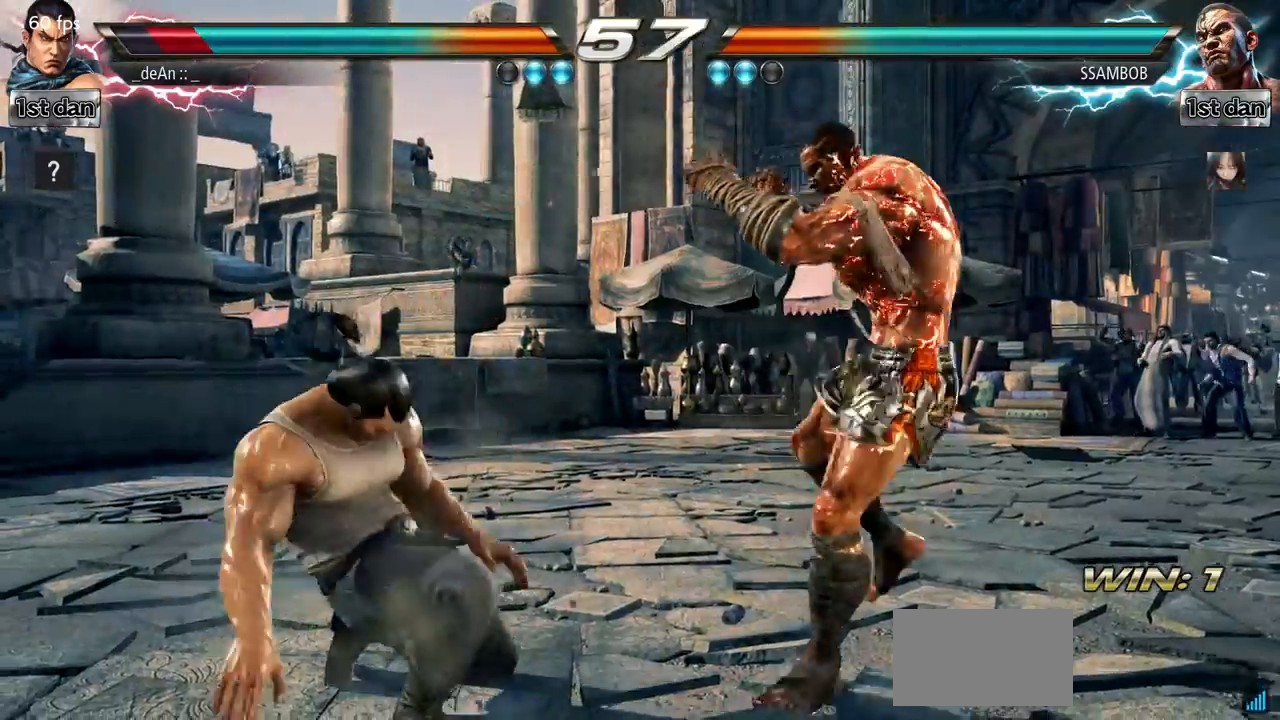
Gameplay with a controller (arcade stick); each line is a JSON object with the inputs held at the frame after it. "events" lists button and stick changes between this image and that frame as [ms after this image, input, new state], when the widget could be followed in between. Not read: L3 R3.
{"buttons": [], "left_stick": "center", "events": []}
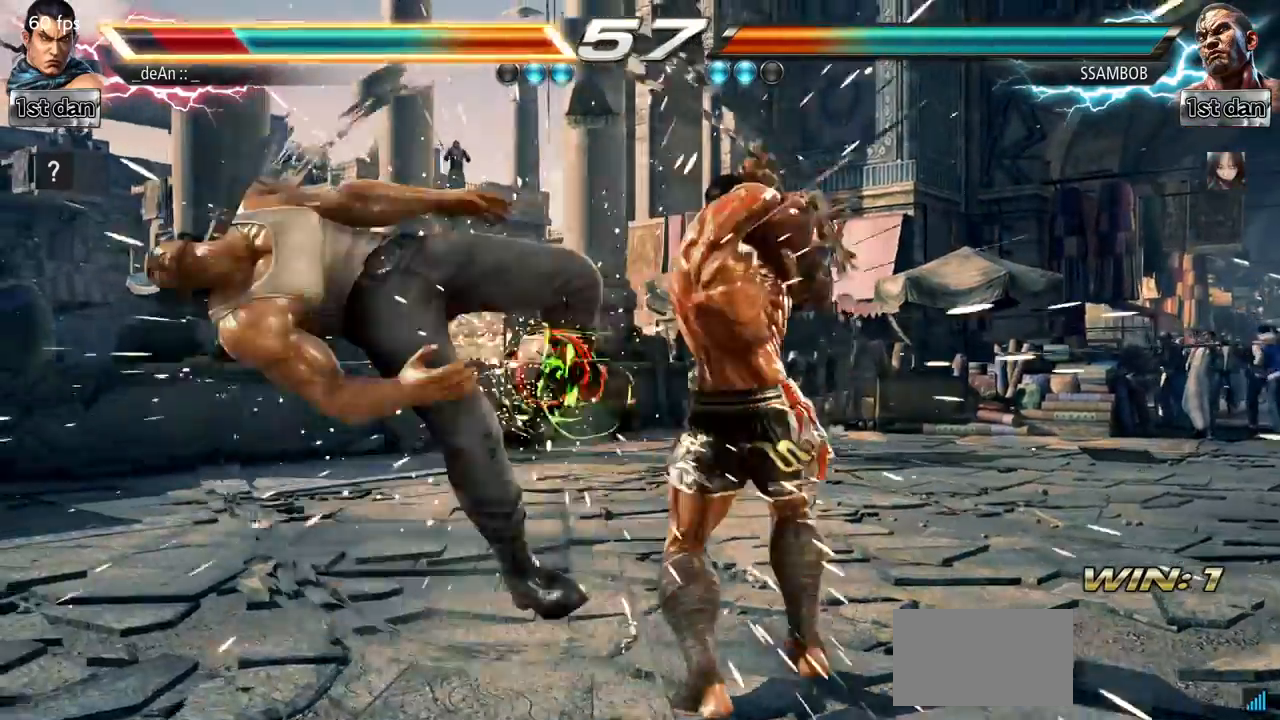
{"buttons": [], "left_stick": "center", "events": []}
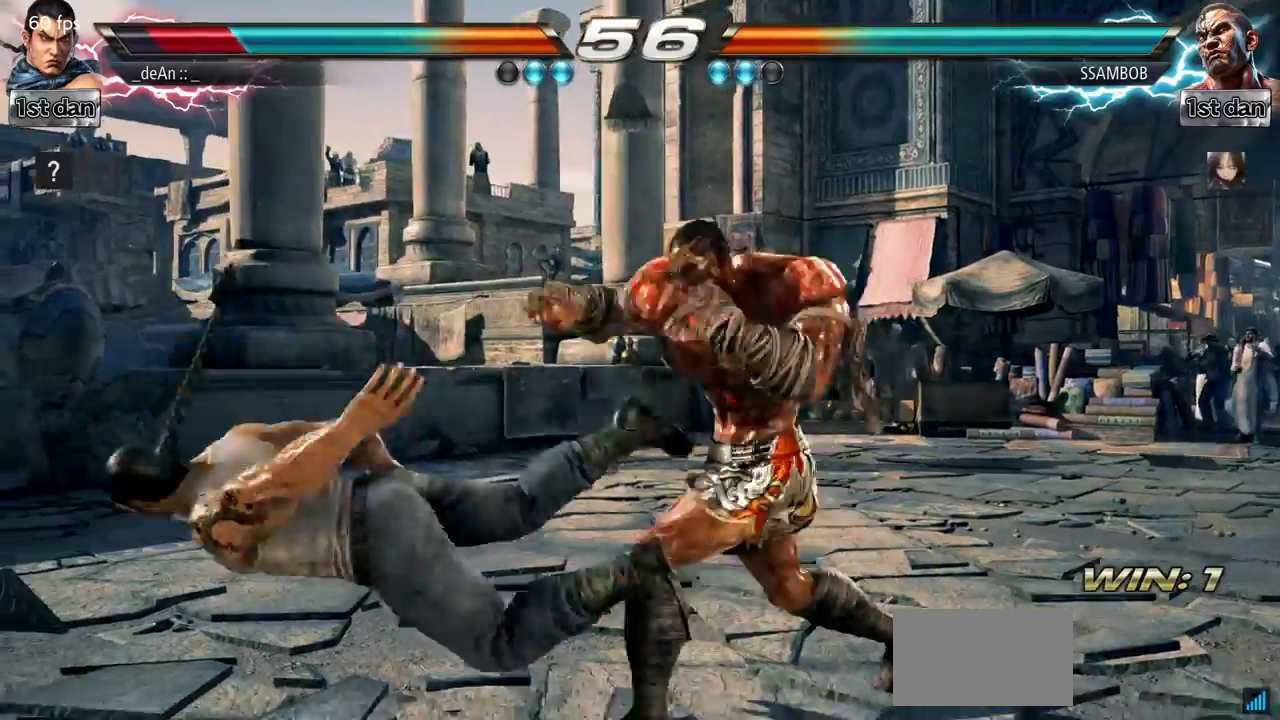
{"buttons": [], "left_stick": "center", "events": []}
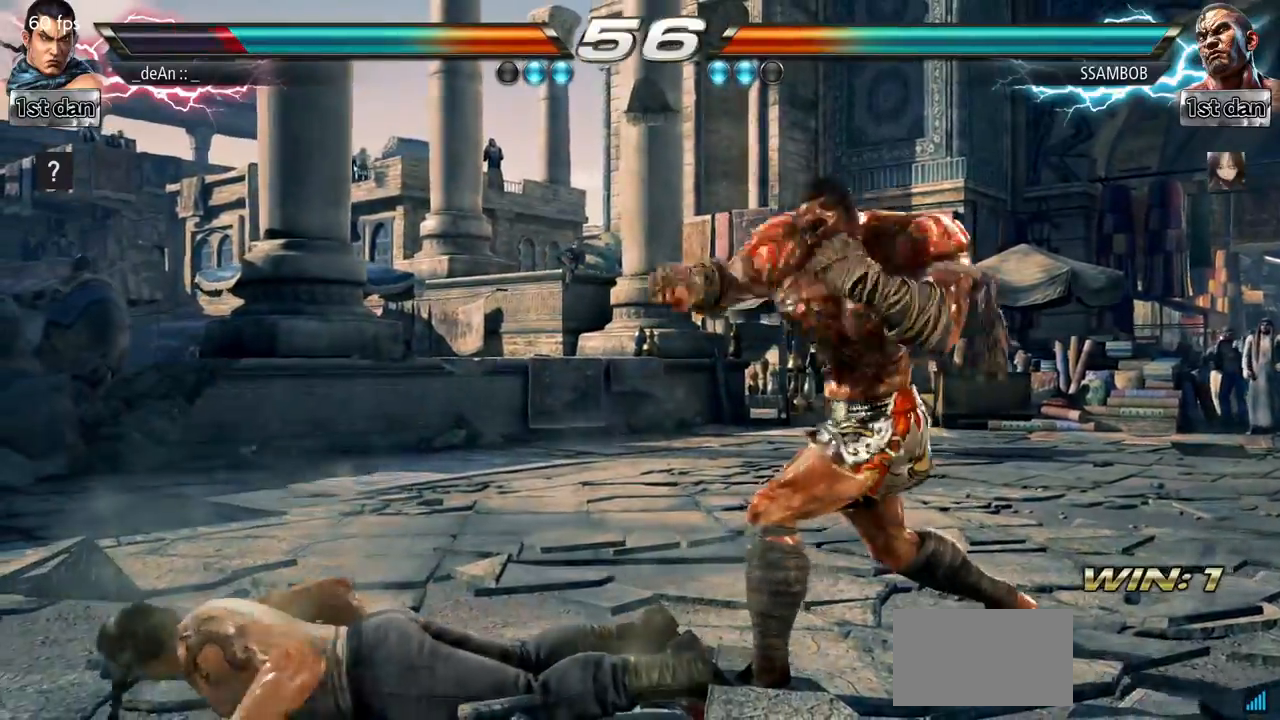
{"buttons": [], "left_stick": "center", "events": []}
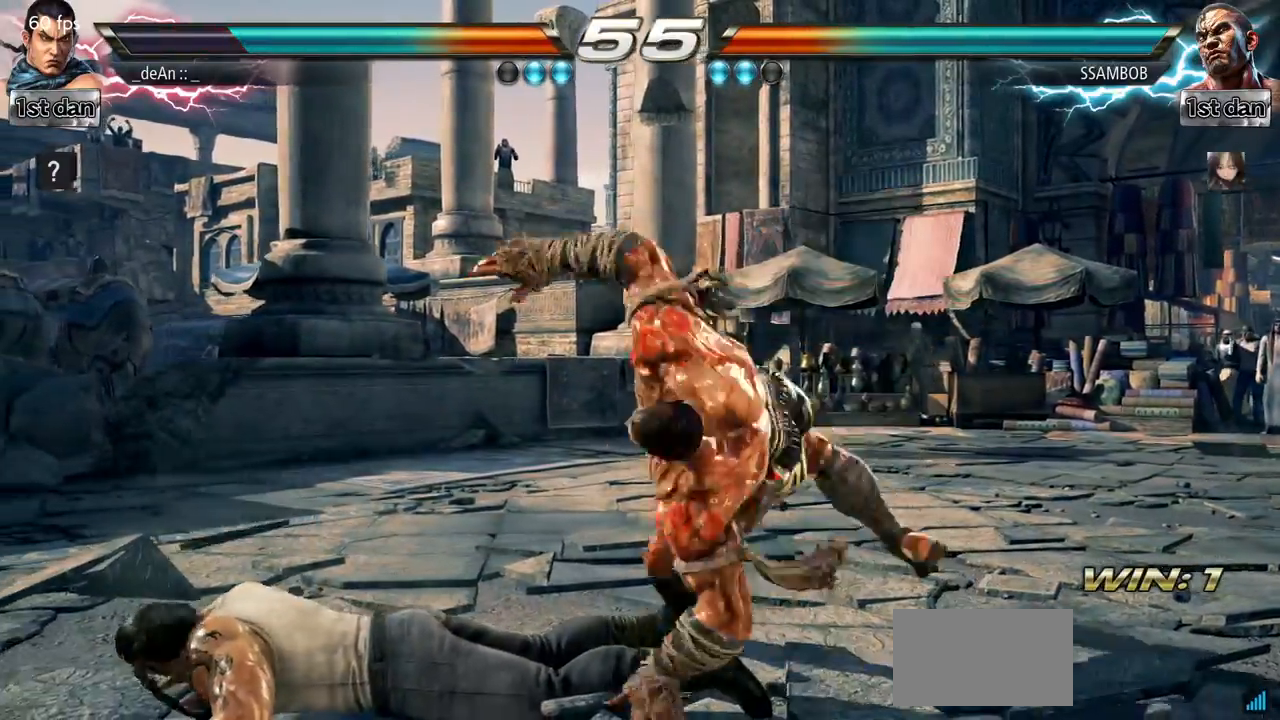
{"buttons": [], "left_stick": "center", "events": []}
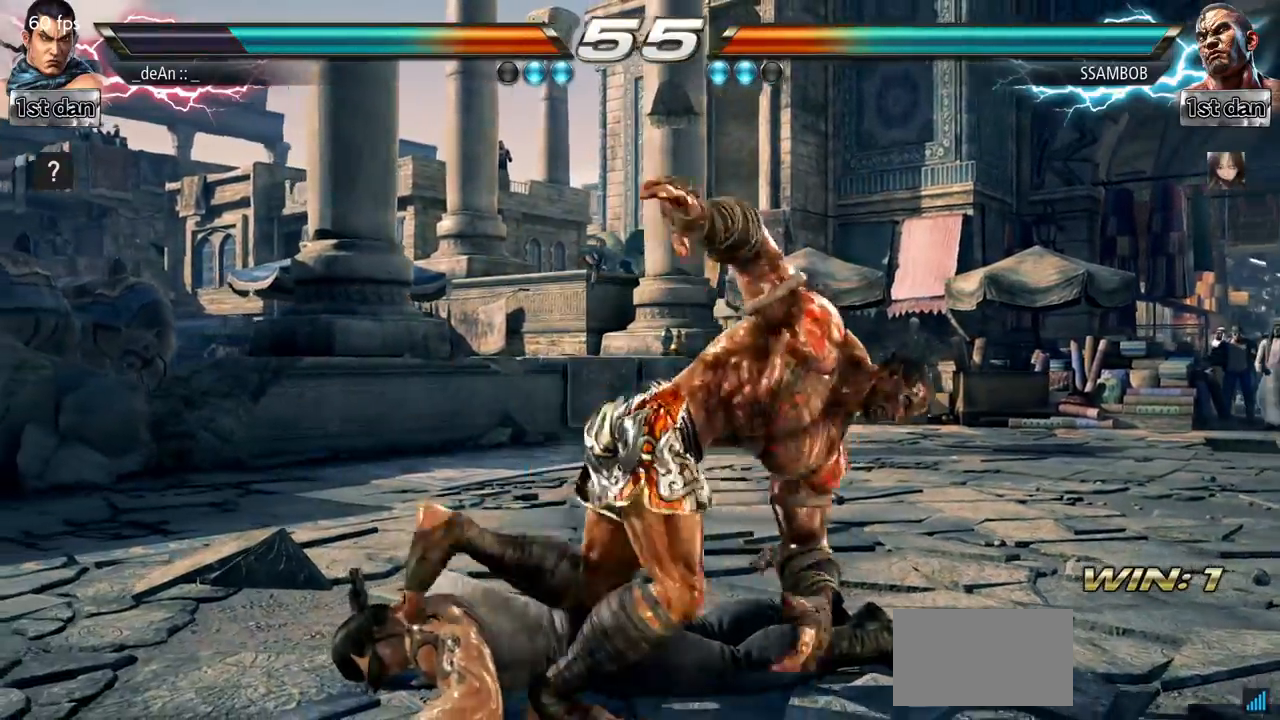
{"buttons": ["SQUARE"], "left_stick": "center", "events": [[34, "left_stick", "up"], [201, "left_stick", "center"], [401, "SQUARE", "down"]]}
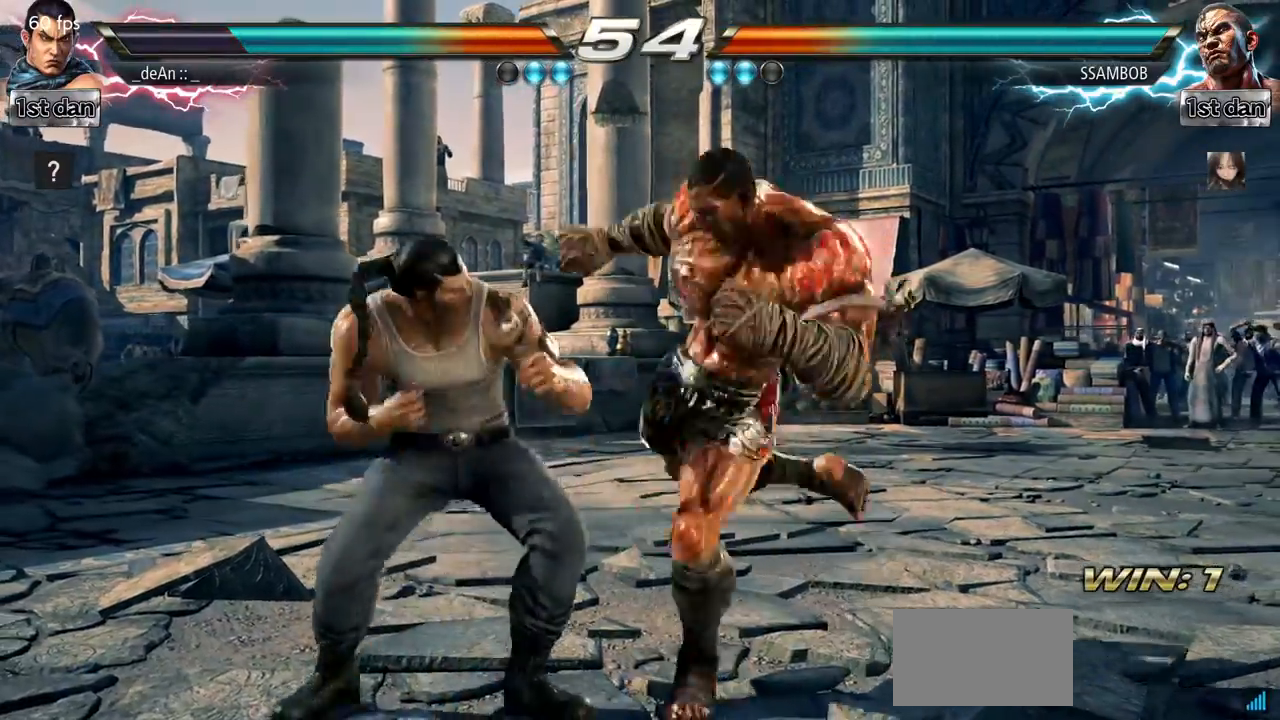
{"buttons": [], "left_stick": "left", "events": [[83, "SQUARE", "up"], [400, "left_stick", "left"]]}
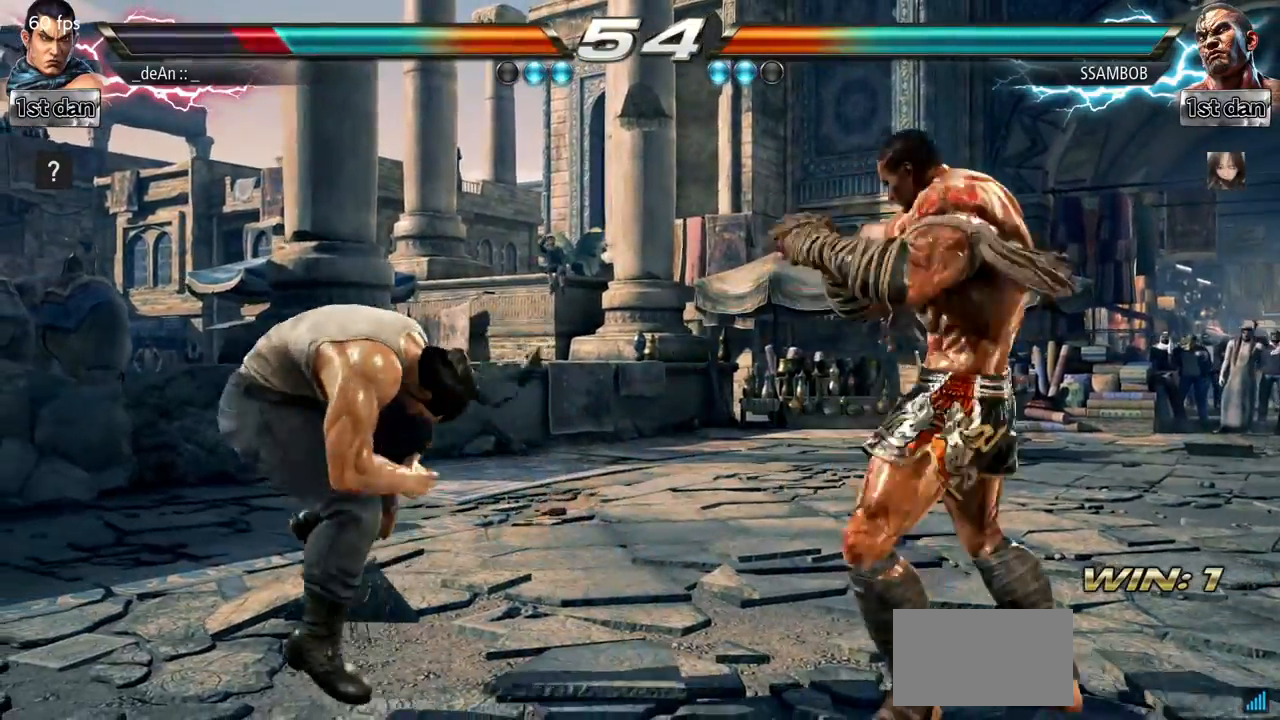
{"buttons": [], "left_stick": "down", "events": [[51, "left_stick", "center"], [151, "left_stick", "left"], [501, "left_stick", "down"]]}
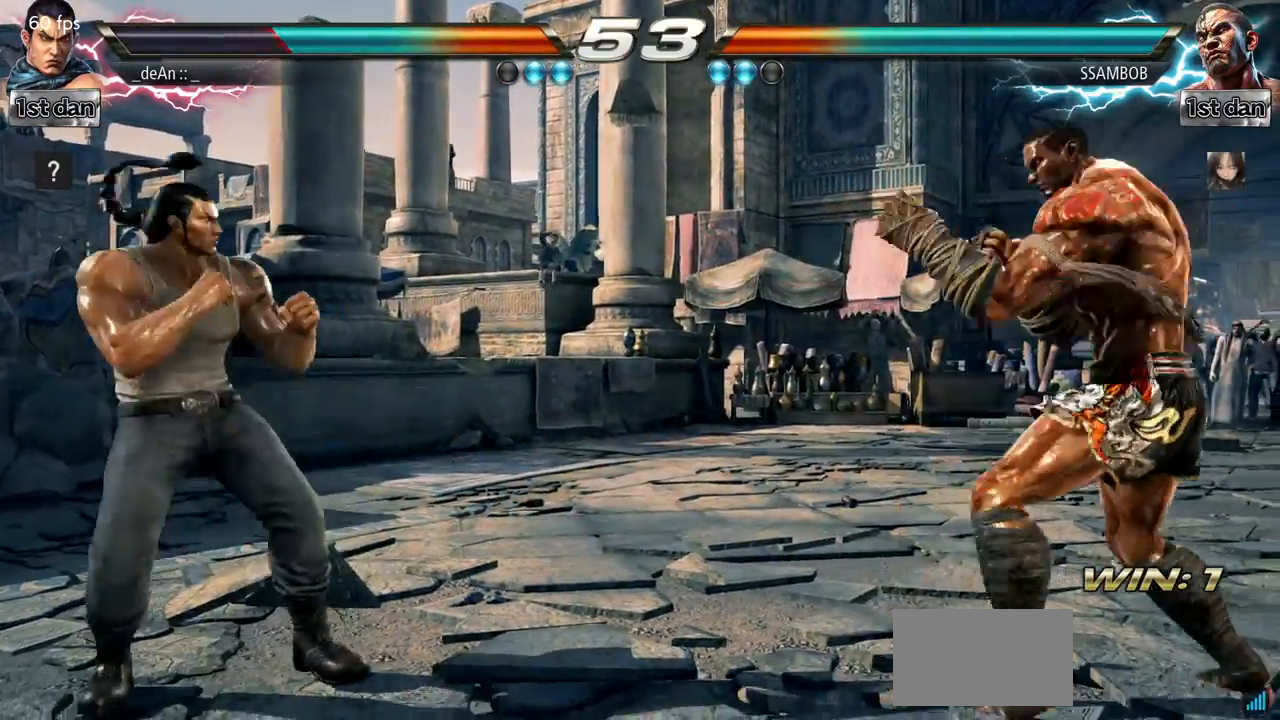
{"buttons": [], "left_stick": "left", "events": [[83, "left_stick", "center"], [434, "left_stick", "left"]]}
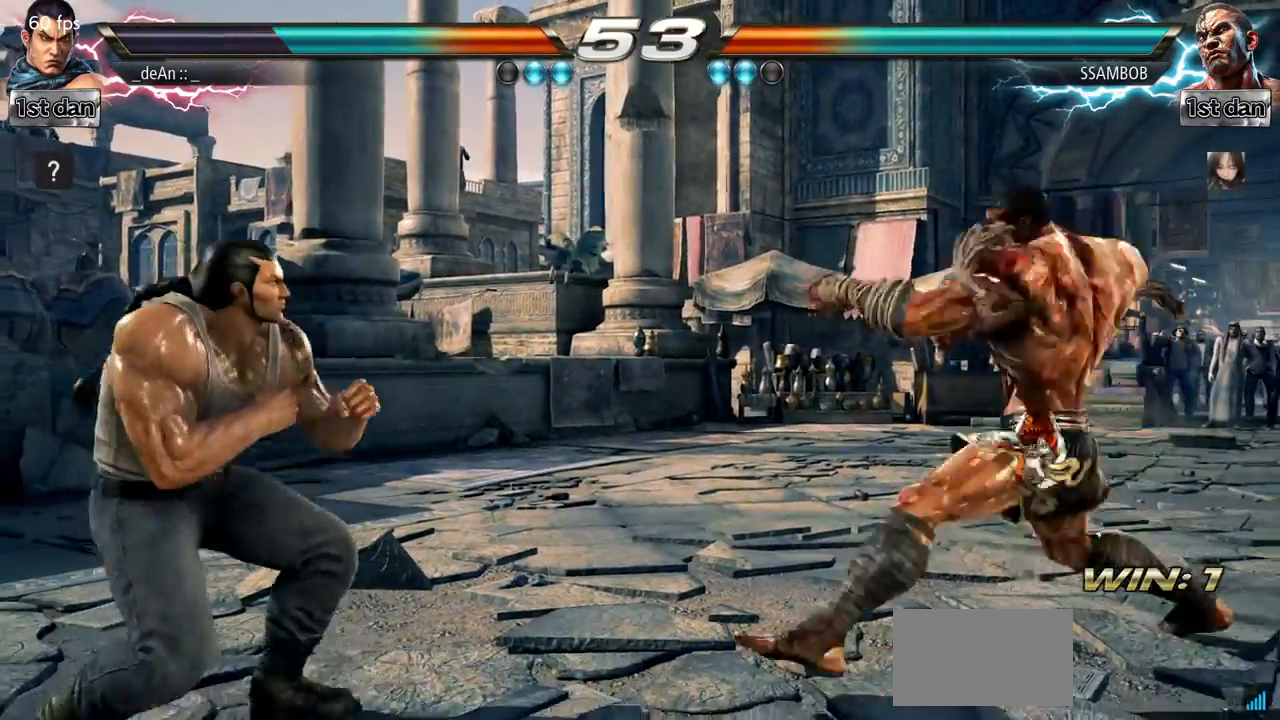
{"buttons": [], "left_stick": "center", "events": [[167, "left_stick", "center"], [317, "left_stick", "left"], [468, "left_stick", "center"]]}
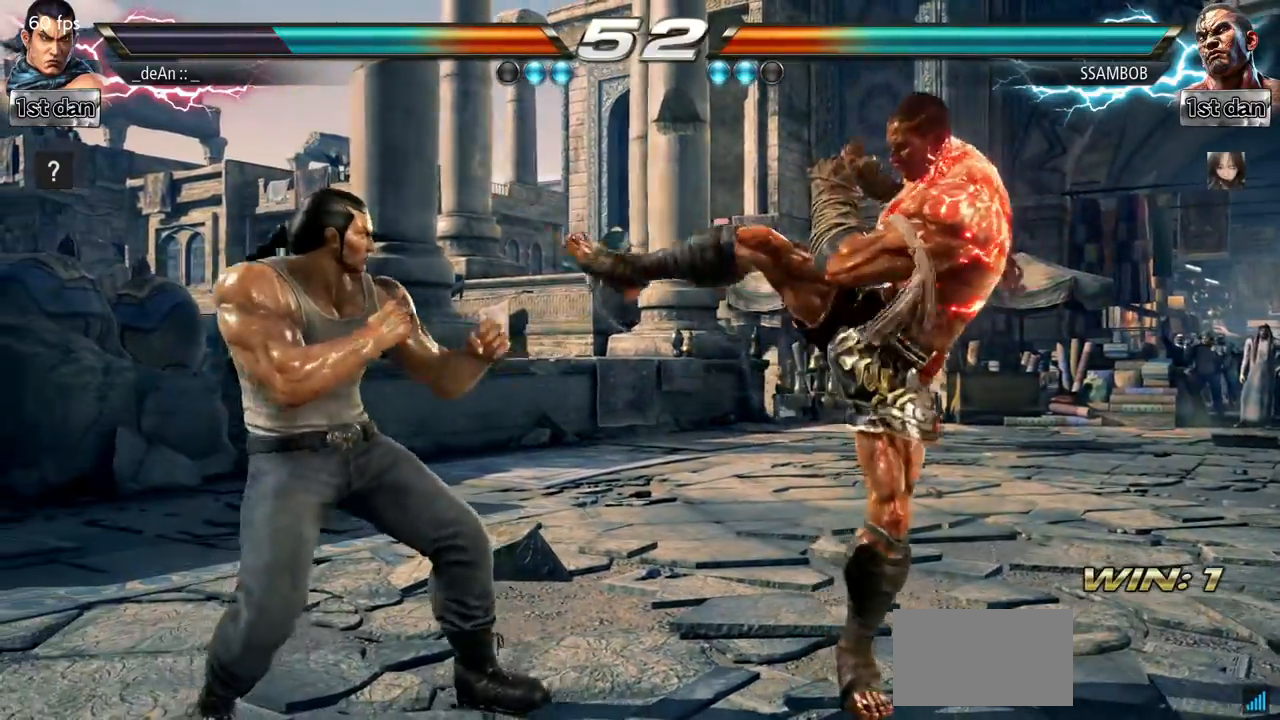
{"buttons": [], "left_stick": "center", "events": [[33, "left_stick", "right"], [117, "left_stick", "center"], [183, "left_stick", "right"], [300, "SQUARE", "down"], [334, "left_stick", "center"], [467, "SQUARE", "up"]]}
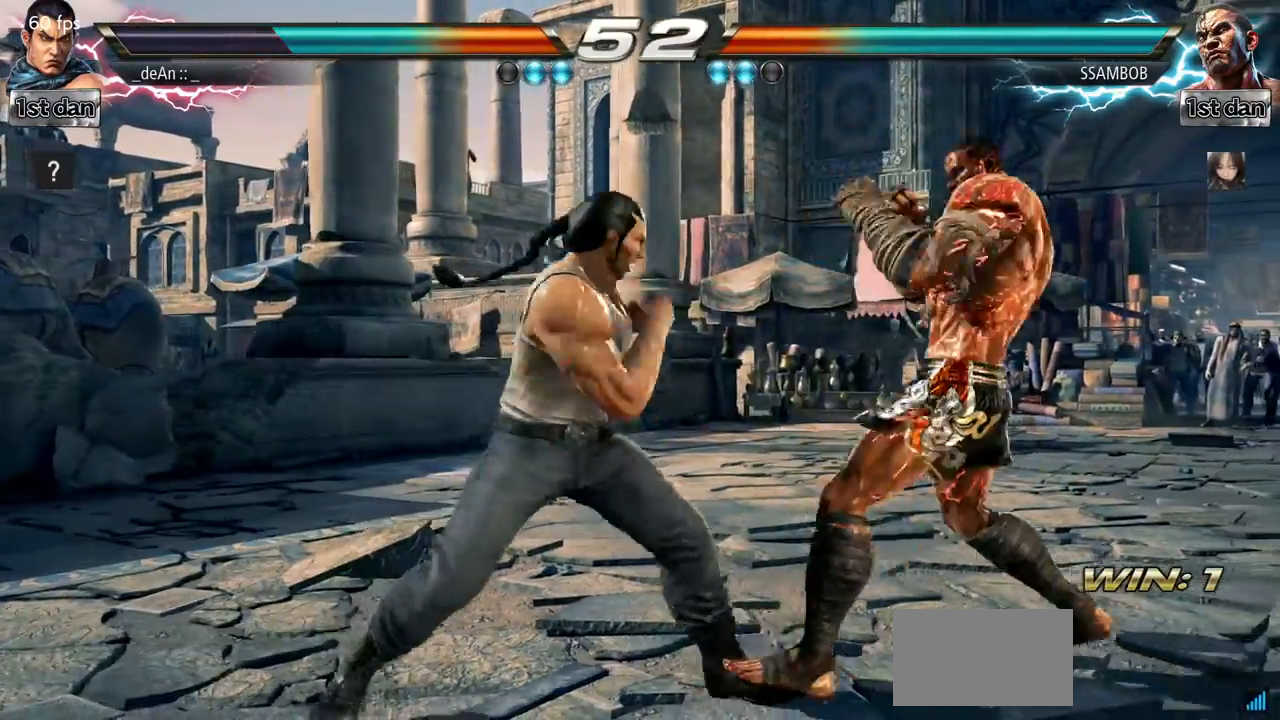
{"buttons": [], "left_stick": "center", "events": [[184, "left_stick", "down-right"], [234, "SQUARE", "down"], [368, "SQUARE", "up"], [401, "left_stick", "center"]]}
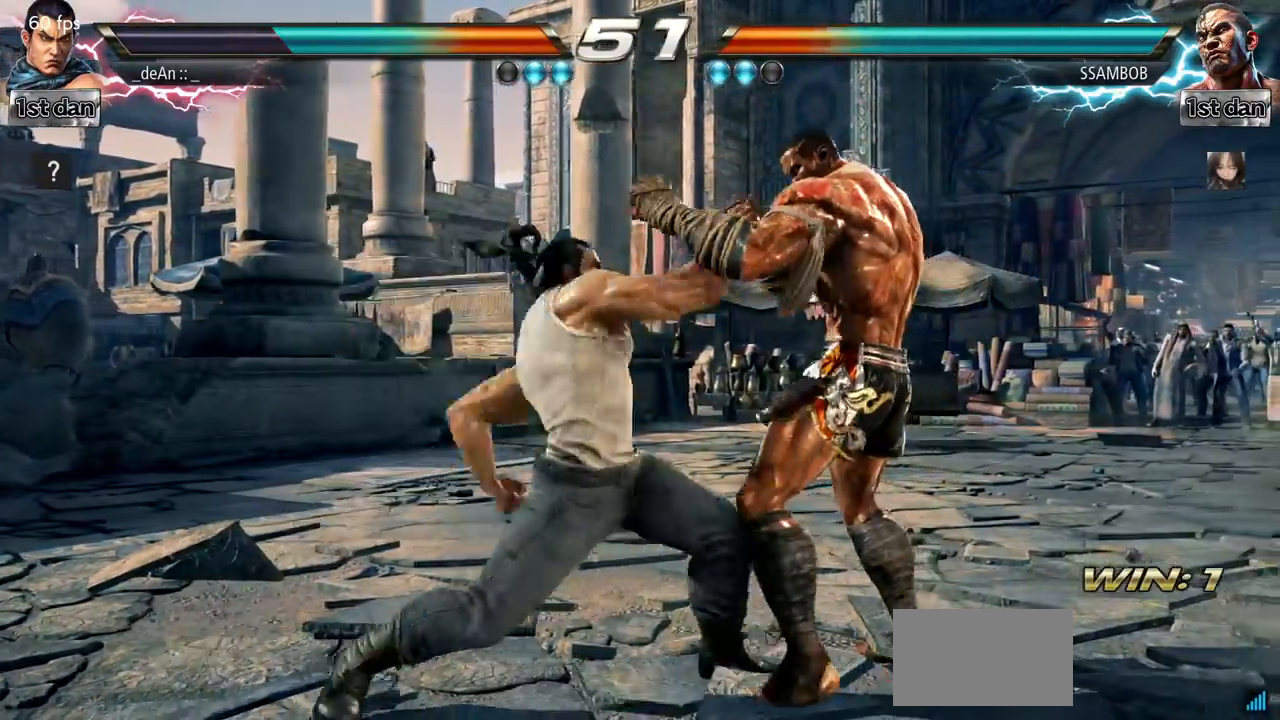
{"buttons": [], "left_stick": "down-right", "events": [[284, "left_stick", "down-right"], [334, "SQUARE", "down"], [467, "SQUARE", "up"]]}
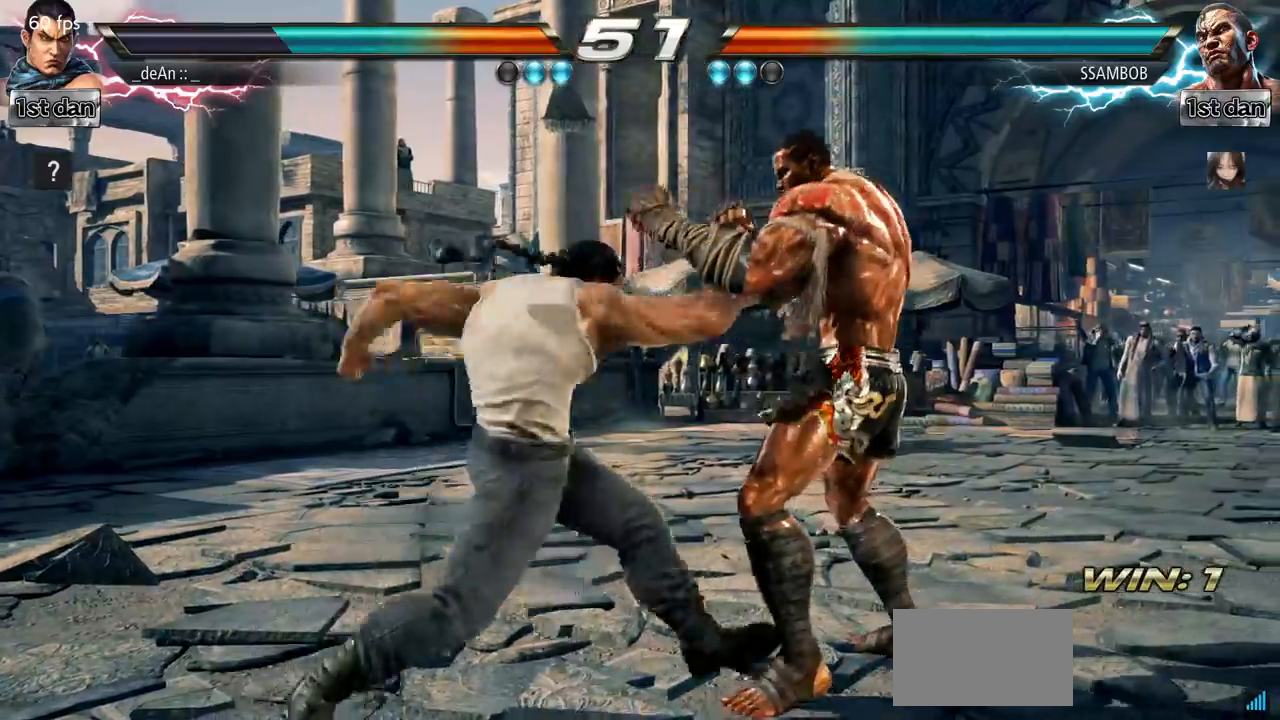
{"buttons": ["SQUARE"], "left_stick": "center", "events": [[17, "left_stick", "center"], [401, "SQUARE", "down"]]}
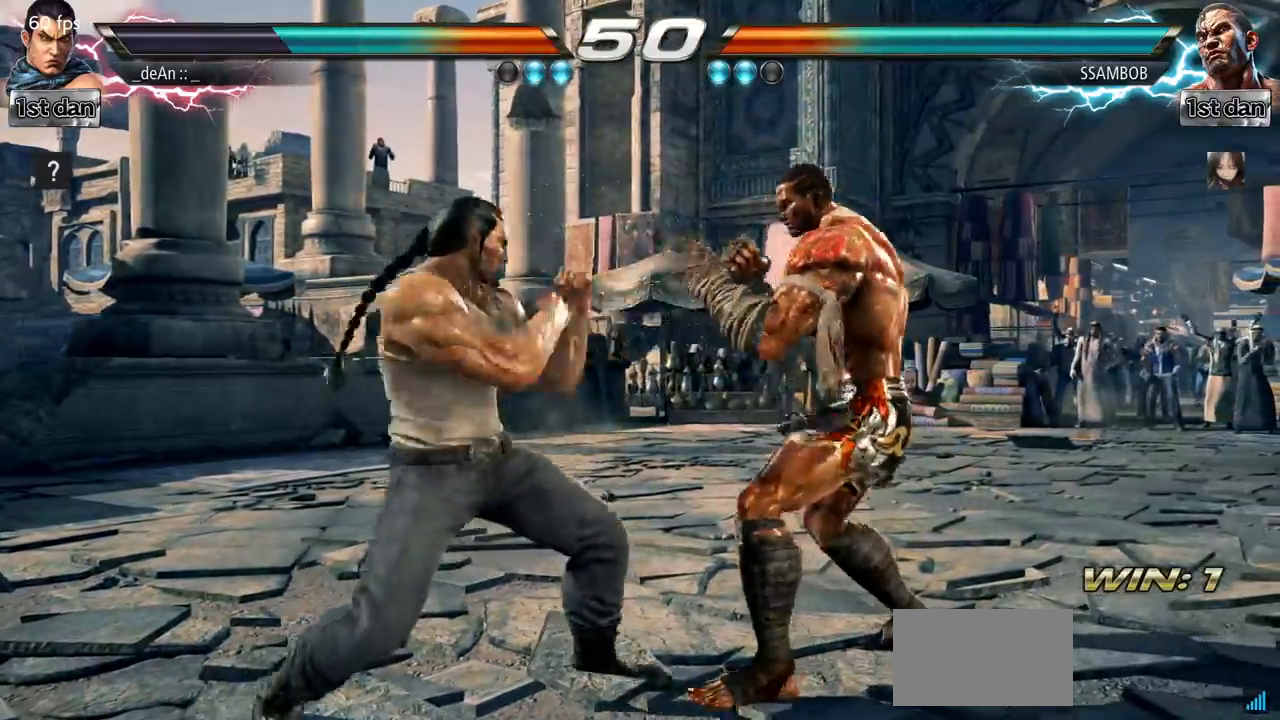
{"buttons": [], "left_stick": "down-right", "events": [[50, "SQUARE", "up"], [284, "left_stick", "down-right"], [350, "TRIANGLE", "down"], [484, "TRIANGLE", "up"]]}
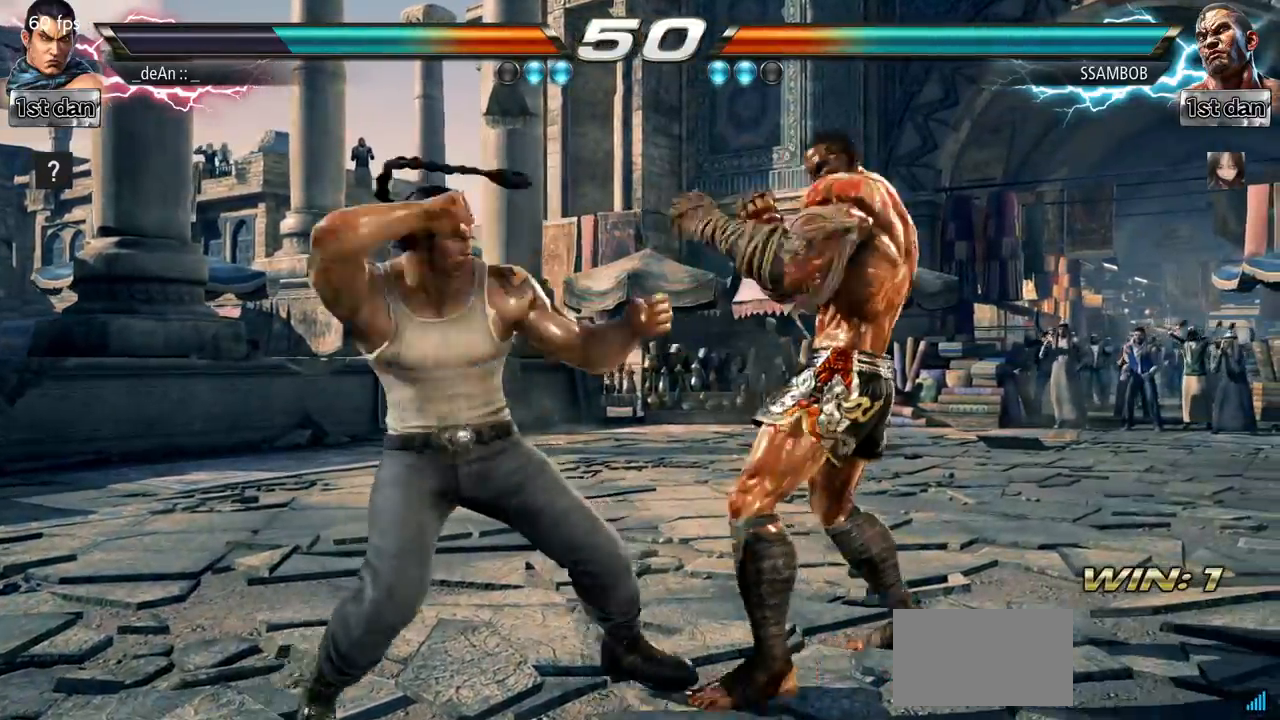
{"buttons": [], "left_stick": "center", "events": [[51, "left_stick", "center"]]}
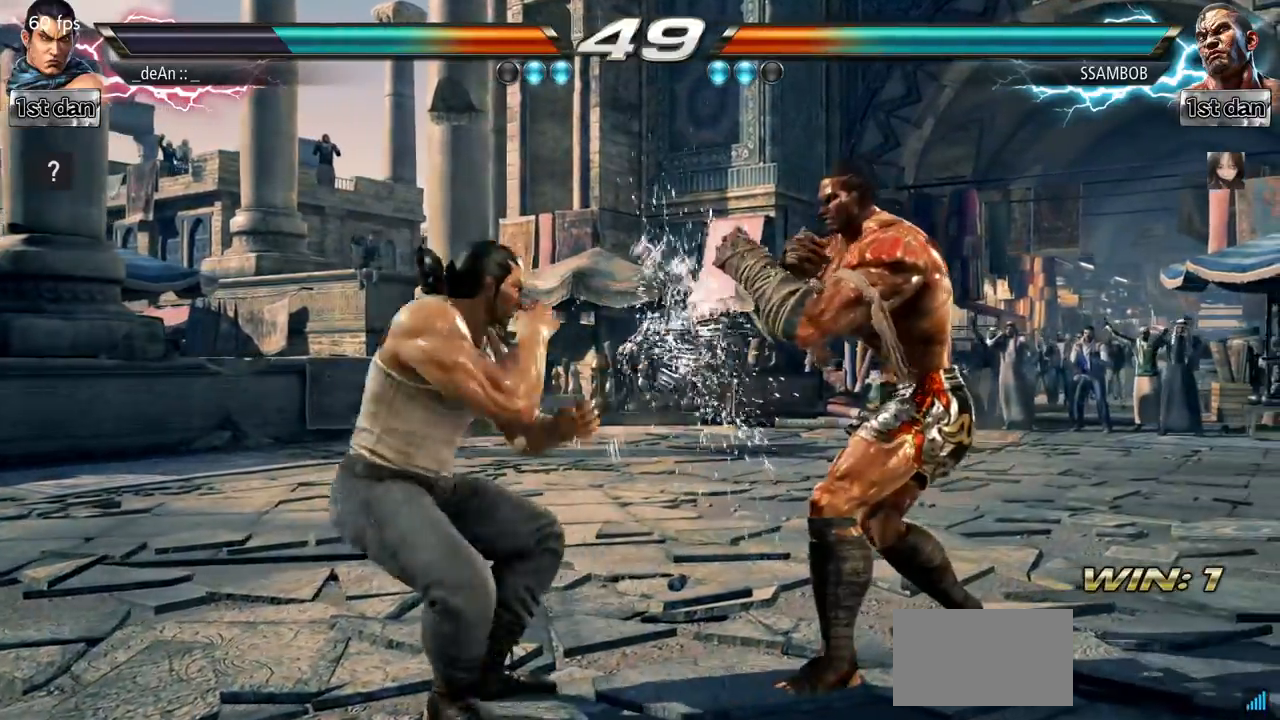
{"buttons": [], "left_stick": "center", "events": [[150, "SQUARE", "down"], [234, "TRIANGLE", "down"], [384, "SQUARE", "up"], [400, "TRIANGLE", "up"]]}